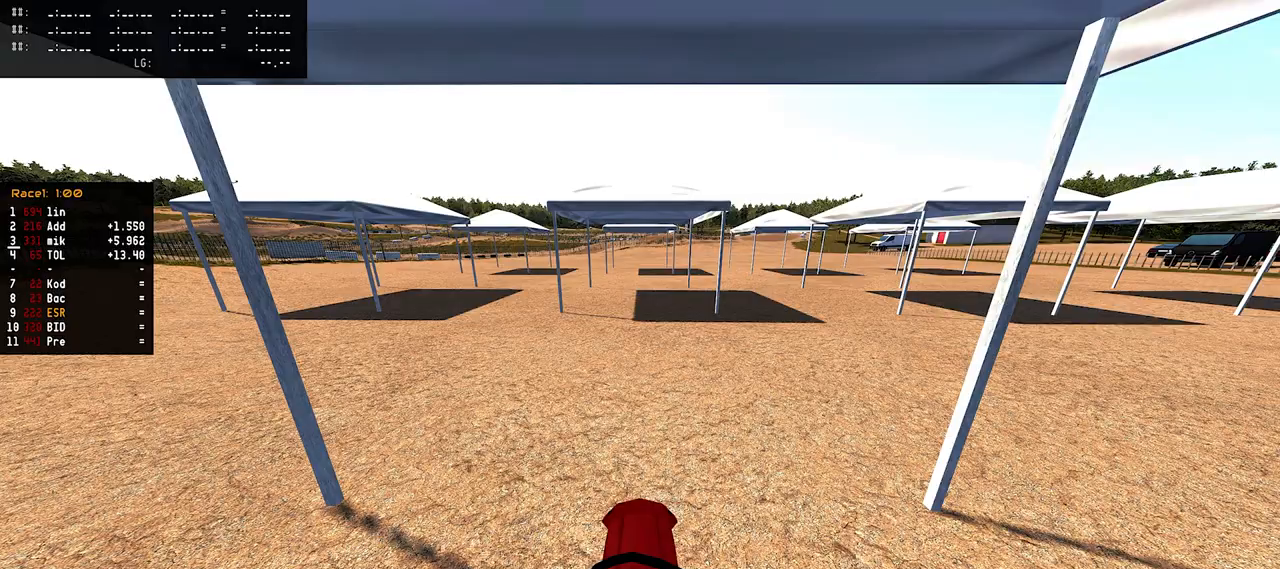
Gameplay with a controller (PlayStation layout); each line is a JSON object with the inputs held at the frame after it. "events" lists button and stick changes between this image and that frame as [ms after this image, input, new state], when the widget could be followed in between.
{"buttons": [], "left_stick": "center", "right_stick": "center", "events": []}
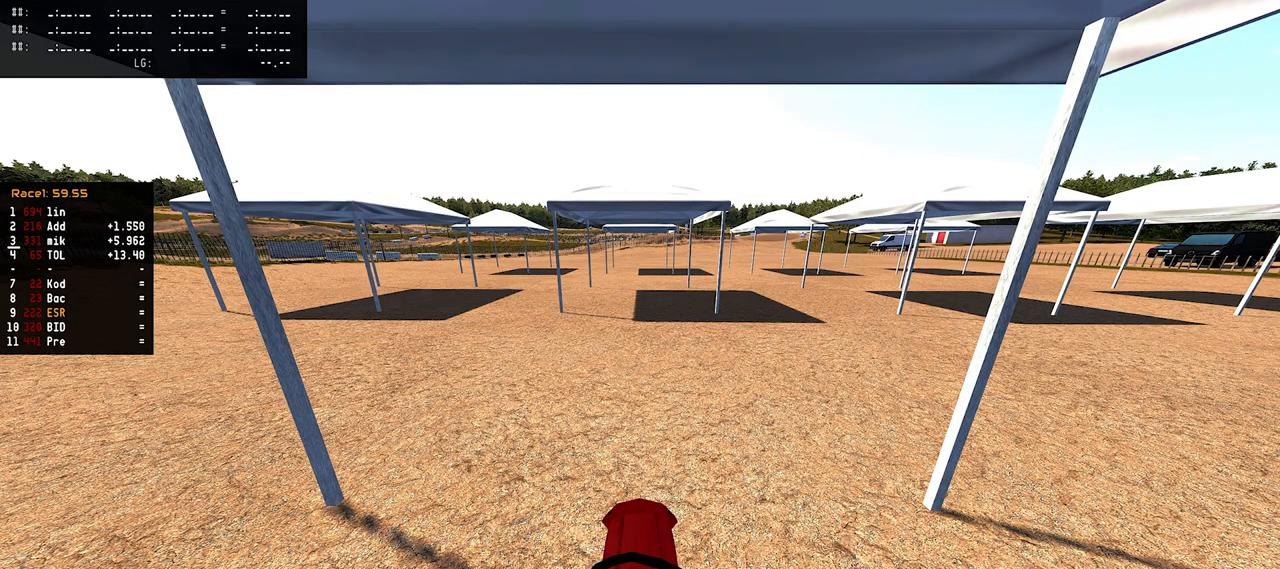
{"buttons": [], "left_stick": "center", "right_stick": "center", "events": []}
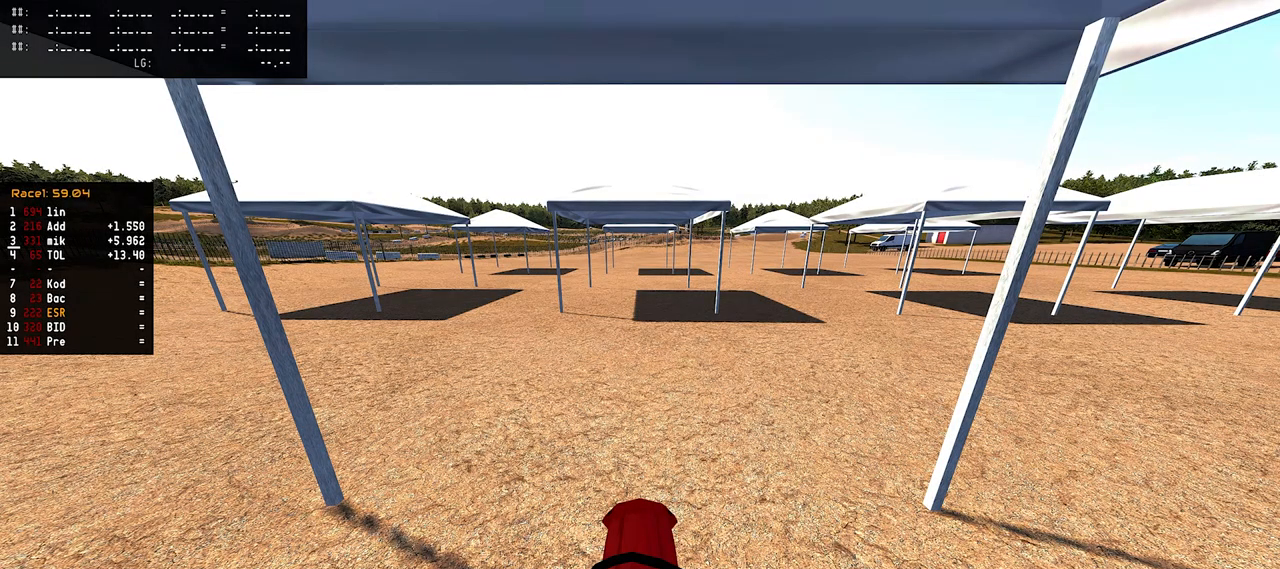
{"buttons": [], "left_stick": "center", "right_stick": "center", "events": []}
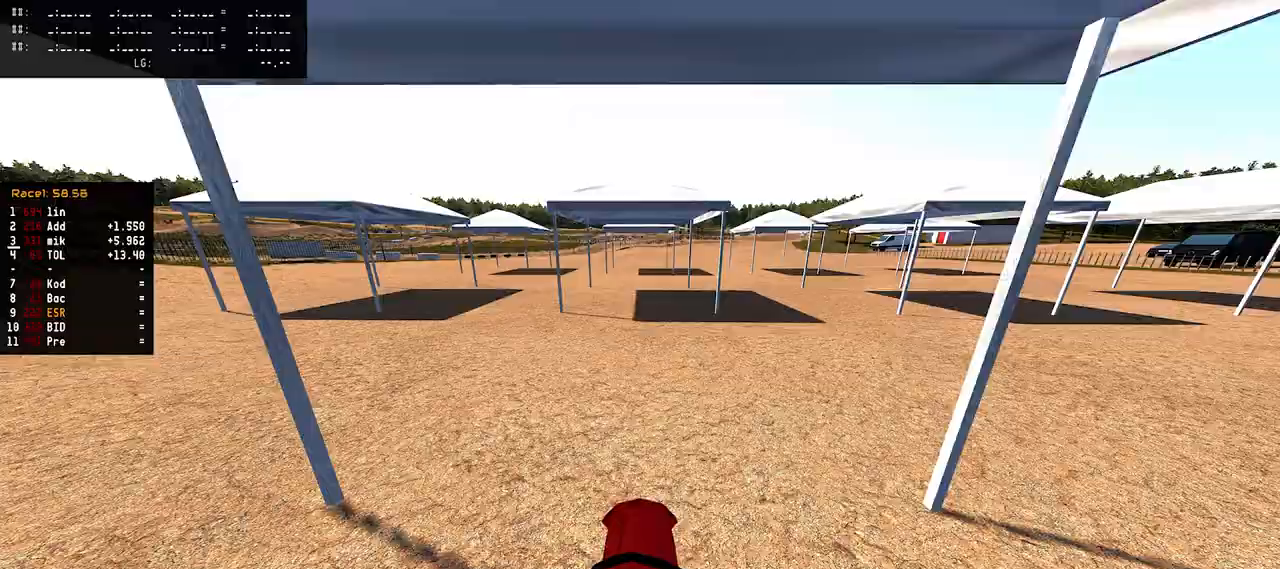
{"buttons": ["R2"], "left_stick": "center", "right_stick": "center", "events": [[333, "R2", "down"], [333, "TRIANGLE", "down"], [367, "TRIANGLE", "up"]]}
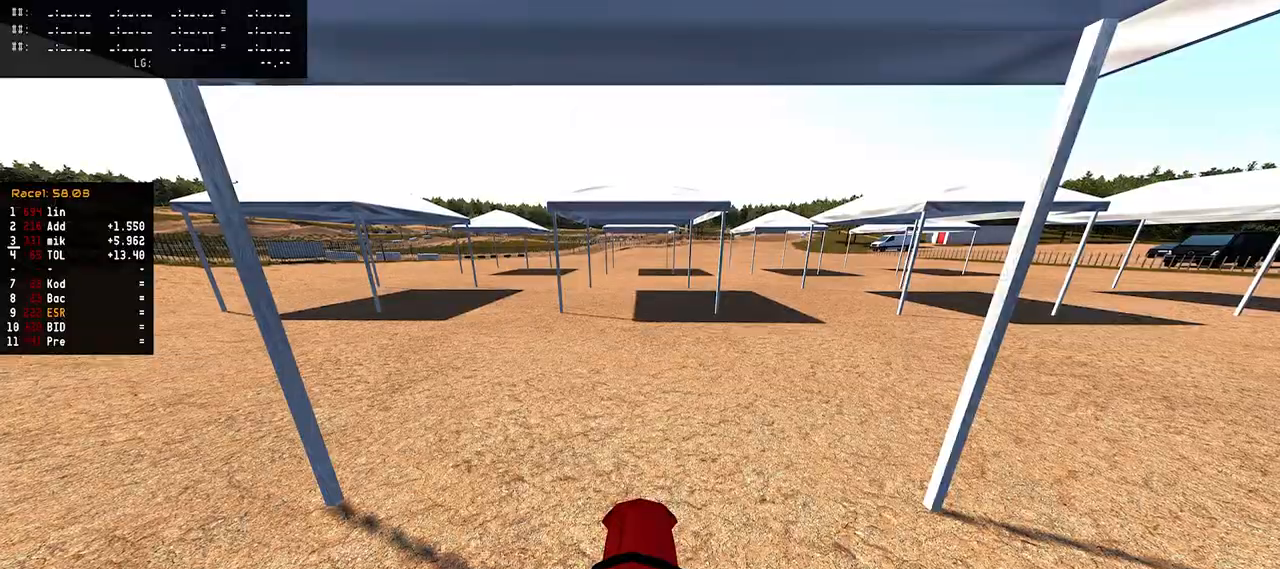
{"buttons": [], "left_stick": "center", "right_stick": "center", "events": [[50, "right_stick", "up"], [350, "R2", "up"], [367, "right_stick", "center"]]}
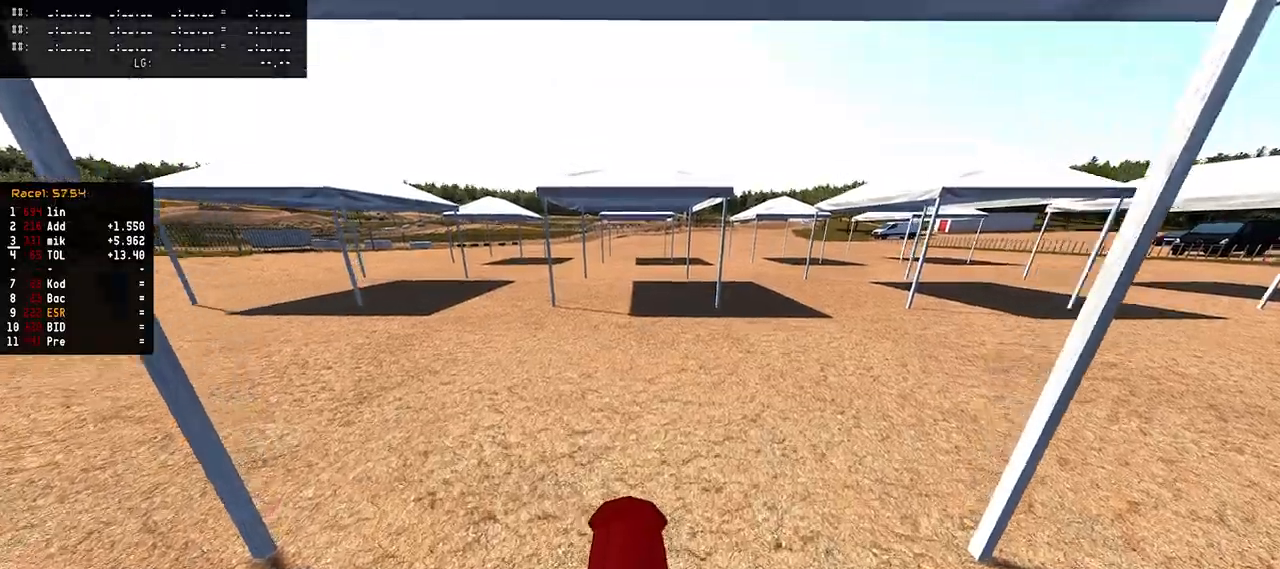
{"buttons": ["R2"], "left_stick": "center", "right_stick": "center", "events": [[67, "R2", "down"]]}
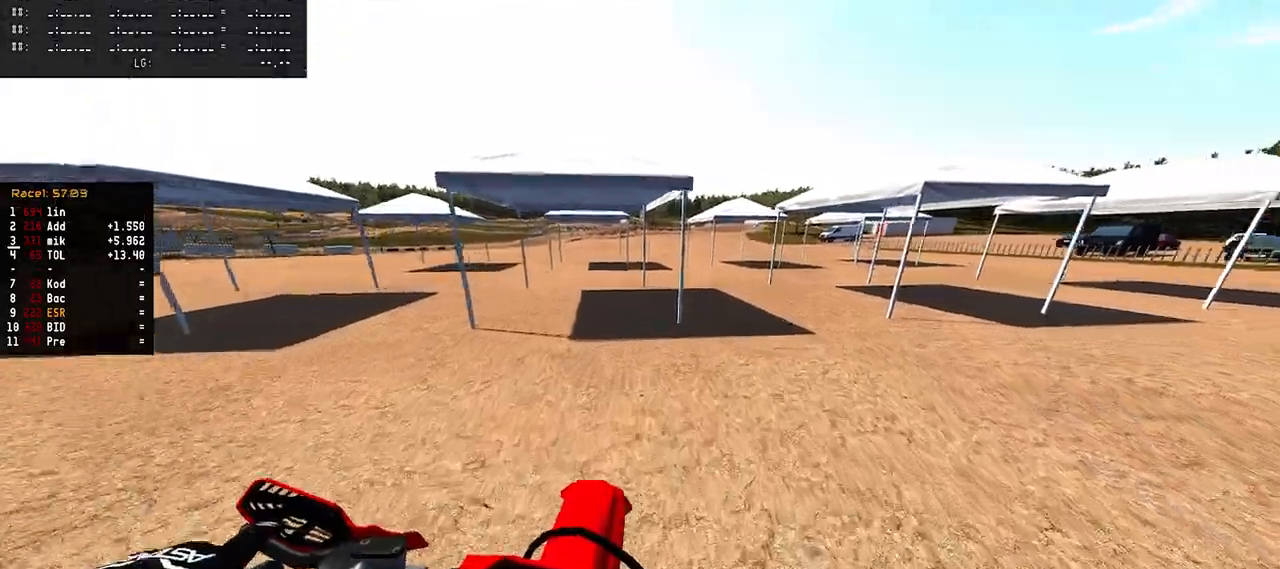
{"buttons": ["R2"], "left_stick": "center", "right_stick": "down", "events": [[383, "right_stick", "down"]]}
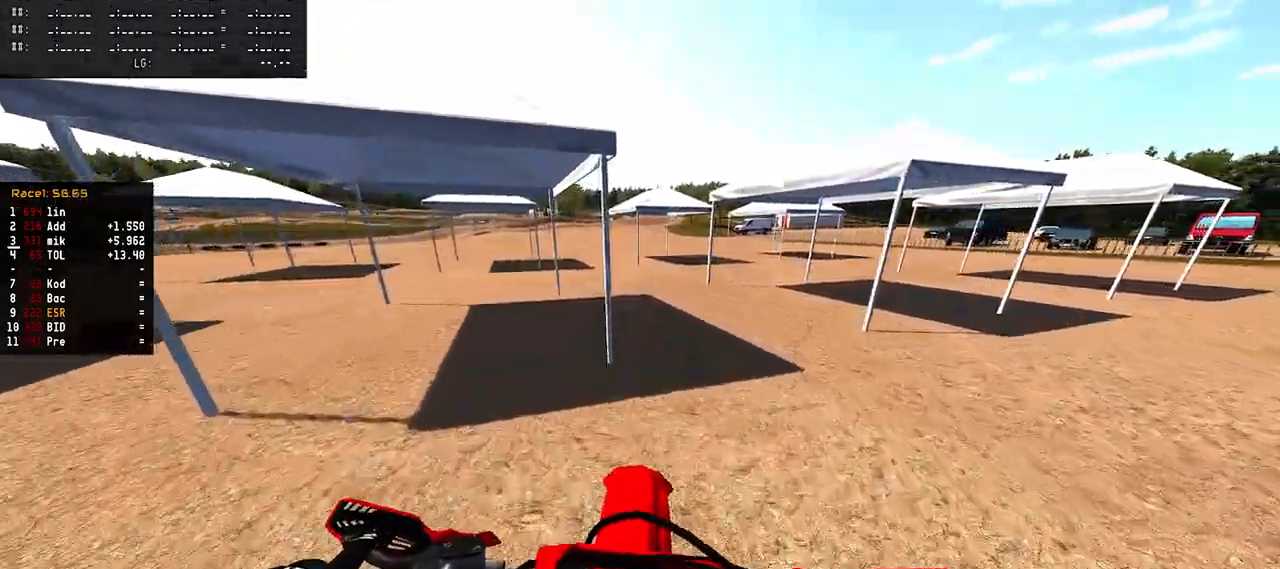
{"buttons": ["R2"], "left_stick": "center", "right_stick": "down", "events": []}
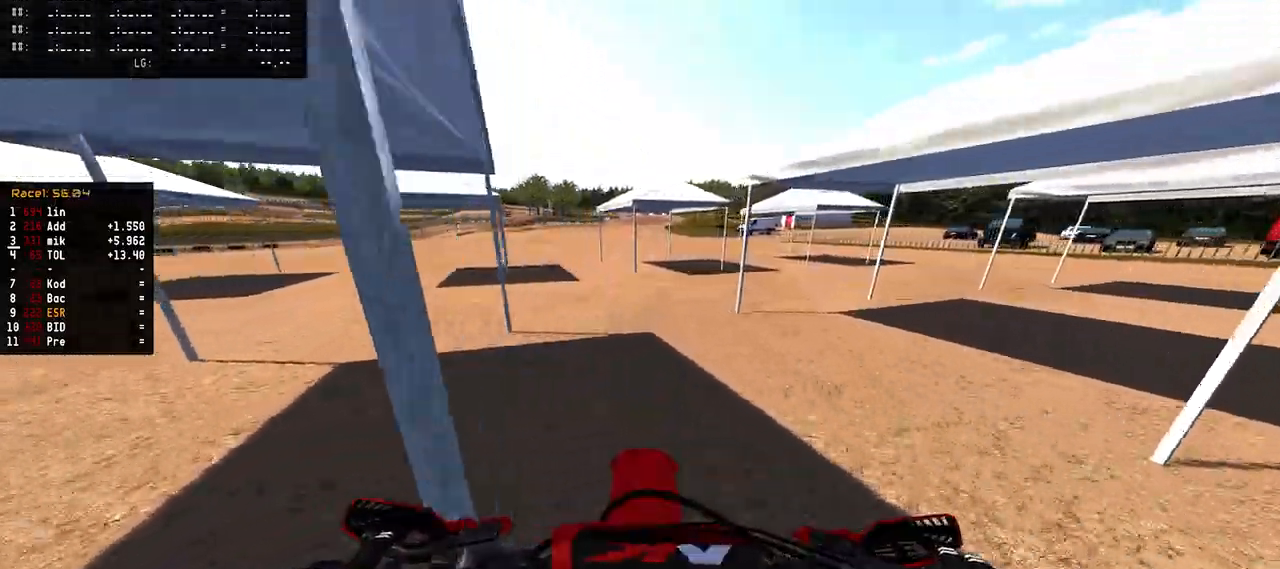
{"buttons": ["R2"], "left_stick": "center", "right_stick": "down", "events": []}
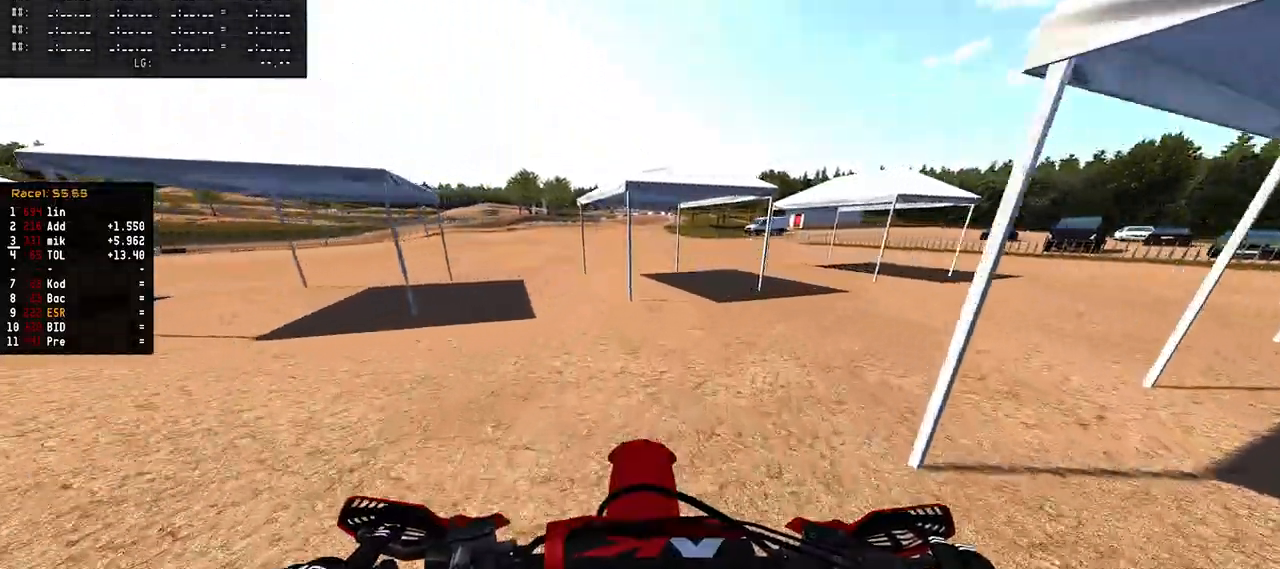
{"buttons": ["R2"], "left_stick": "center", "right_stick": "center", "events": [[483, "right_stick", "center"]]}
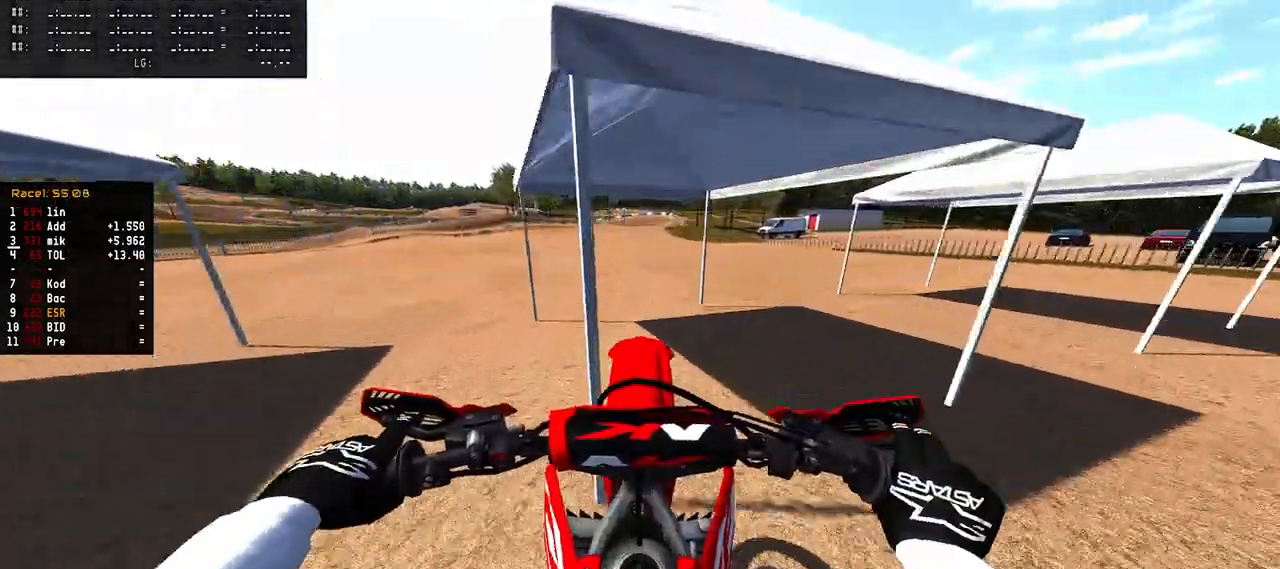
{"buttons": [], "left_stick": "center", "right_stick": "center", "events": [[183, "R2", "up"]]}
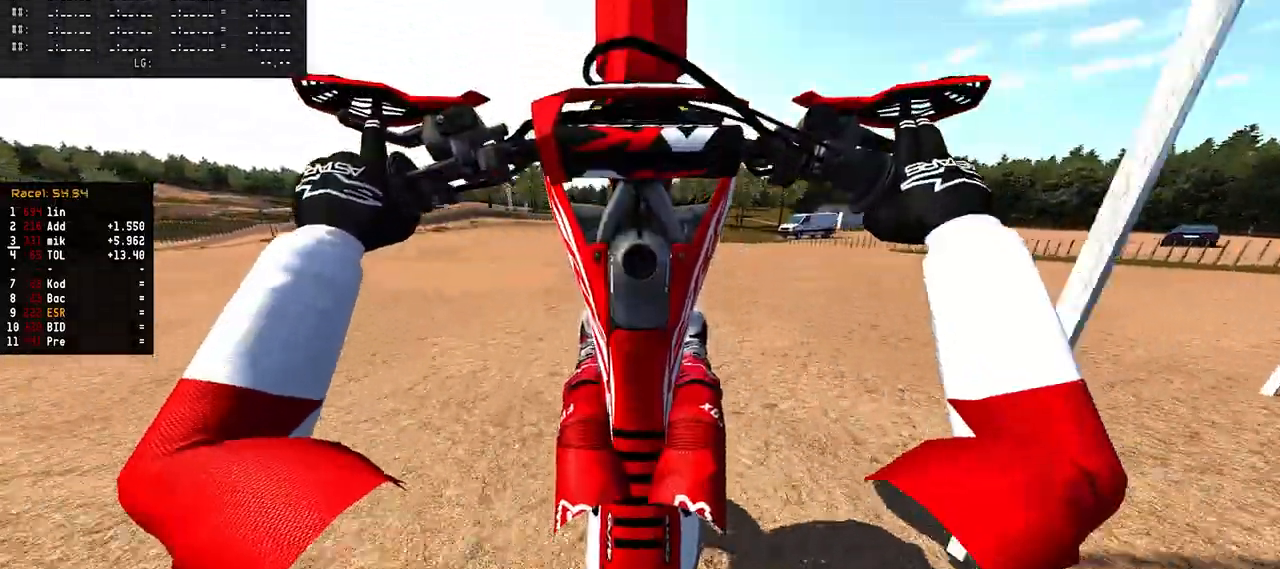
{"buttons": ["L2"], "left_stick": "up", "right_stick": "center", "events": [[67, "L2", "down"], [67, "left_stick", "up"]]}
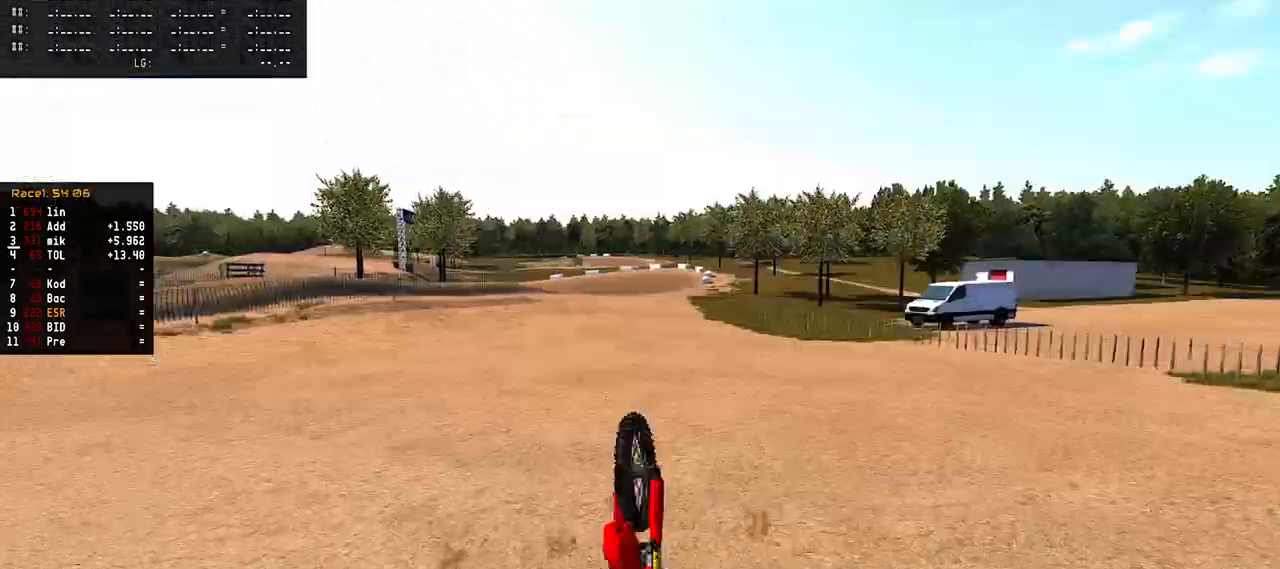
{"buttons": [], "left_stick": "center", "right_stick": "center", "events": [[133, "left_stick", "center"], [183, "L2", "up"]]}
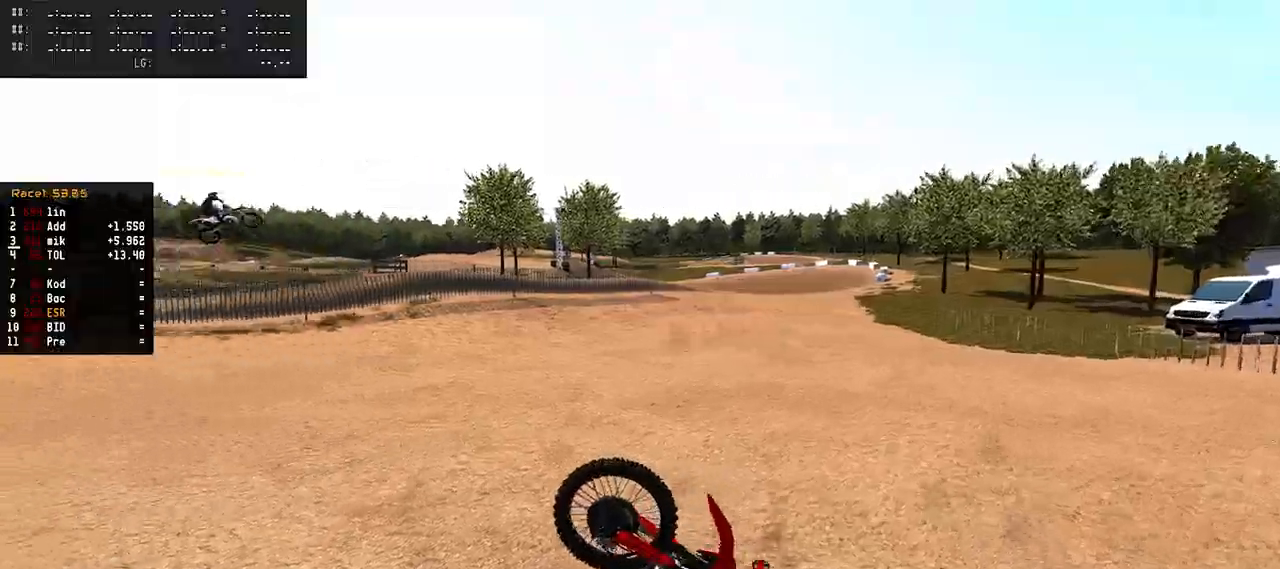
{"buttons": [], "left_stick": "center", "right_stick": "center", "events": []}
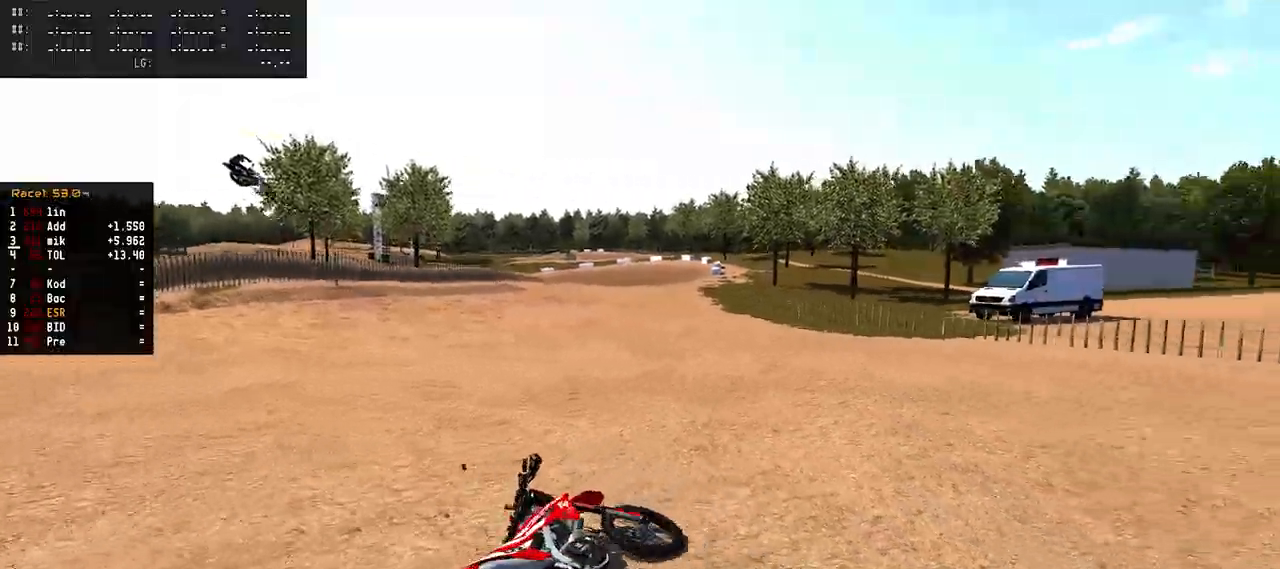
{"buttons": [], "left_stick": "center", "right_stick": "center", "events": []}
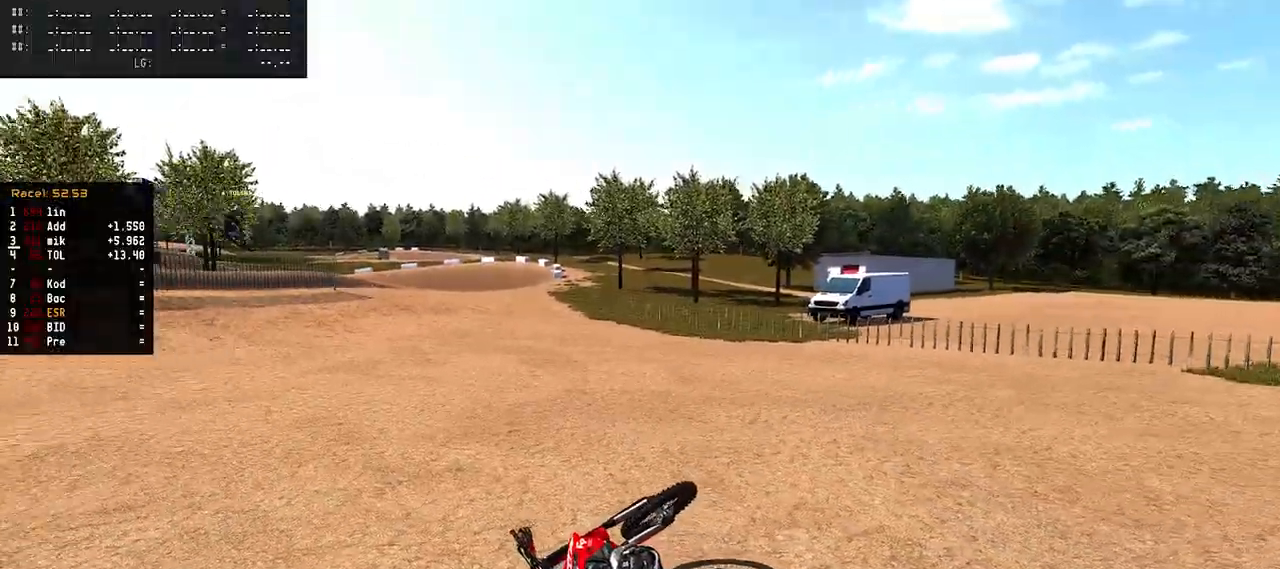
{"buttons": ["R2"], "left_stick": "center", "right_stick": "up", "events": [[33, "SELECT", "down"], [167, "SELECT", "up"], [267, "R2", "down"], [267, "SQUARE", "down"], [383, "SQUARE", "up"], [500, "right_stick", "up"]]}
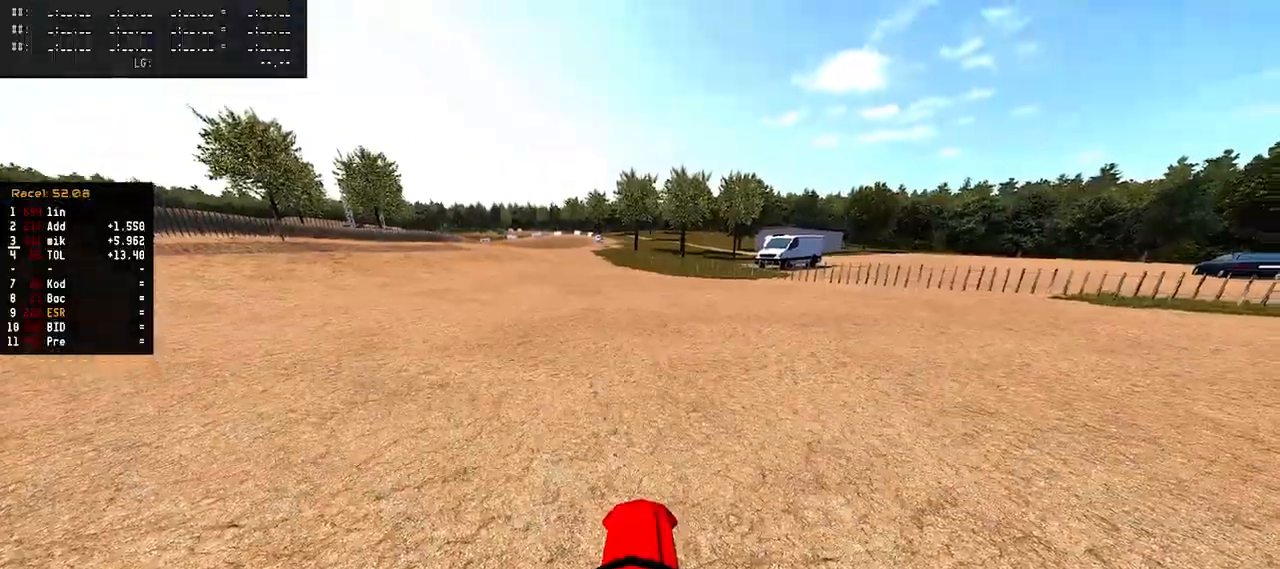
{"buttons": ["R2"], "left_stick": "up", "right_stick": "up", "events": [[250, "R3", "down"], [267, "left_stick", "up-right"], [350, "R3", "up"], [367, "left_stick", "up"]]}
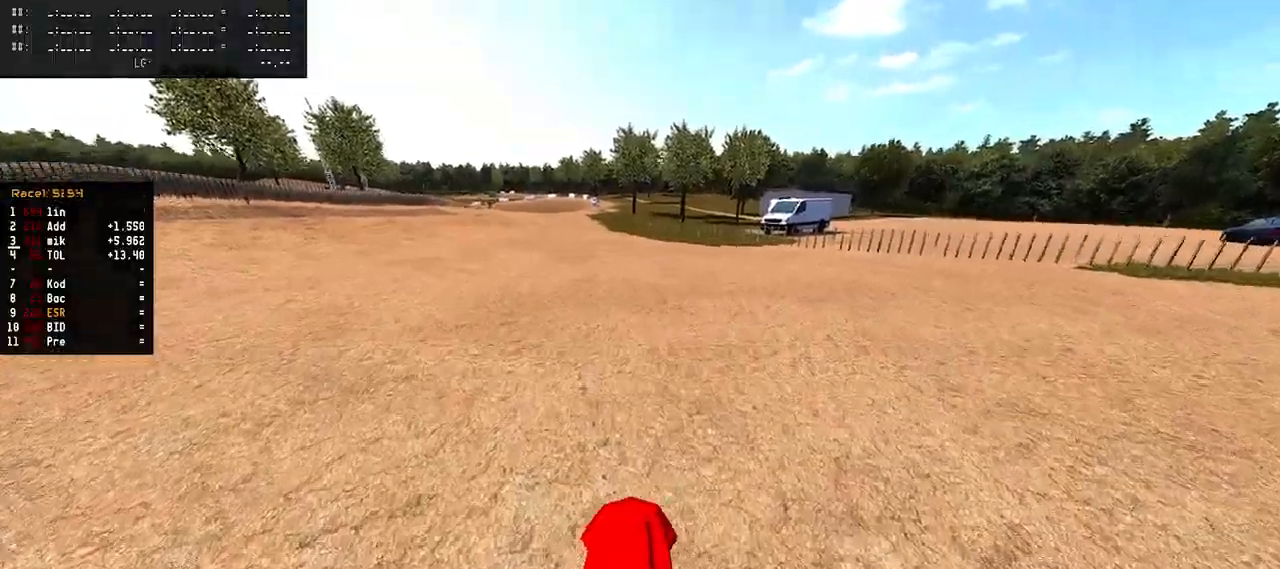
{"buttons": ["R2"], "left_stick": "center", "right_stick": "center", "events": [[150, "R2", "up"], [150, "right_stick", "center"], [233, "R2", "down"], [233, "TRIANGLE", "down"], [250, "left_stick", "center"], [350, "TRIANGLE", "up"]]}
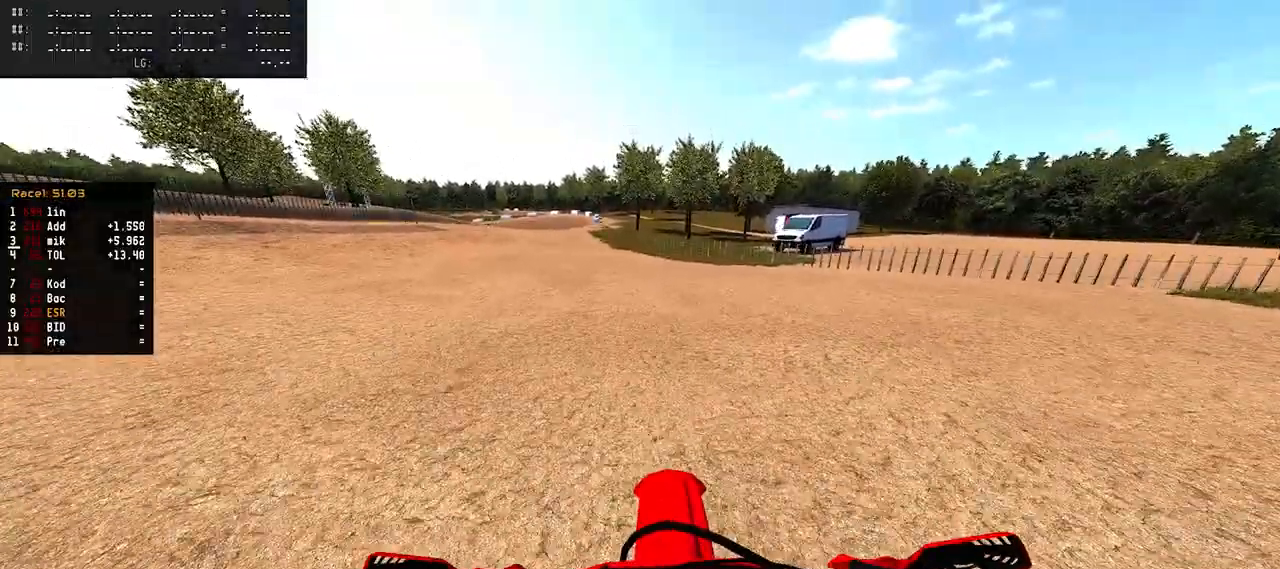
{"buttons": ["R2"], "left_stick": "center", "right_stick": "center", "events": []}
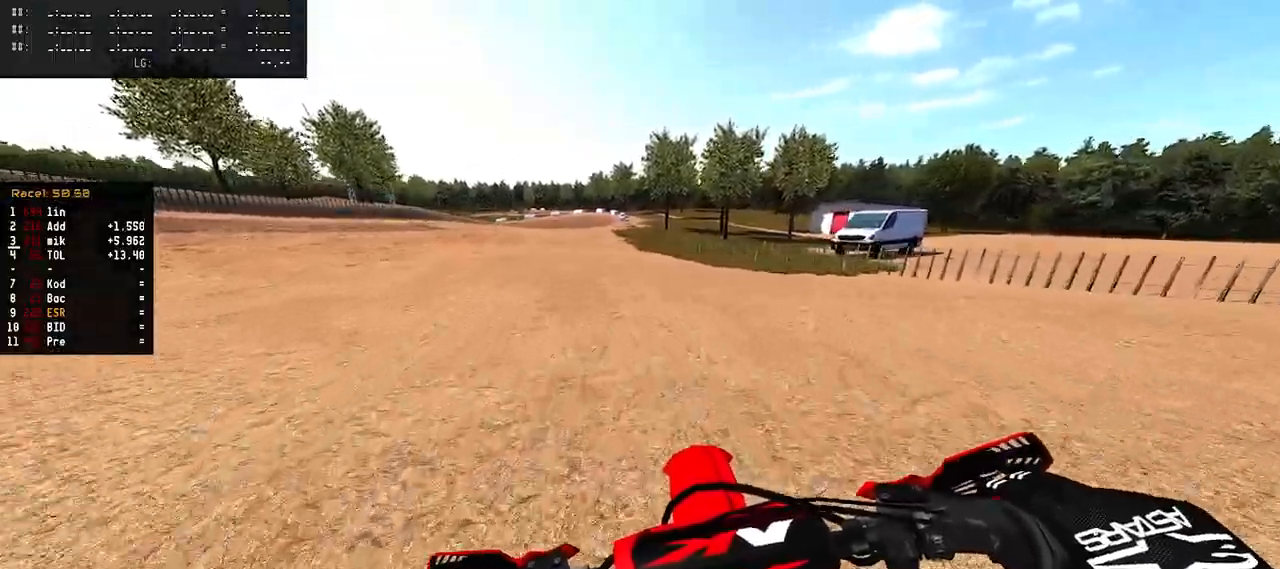
{"buttons": ["R2"], "left_stick": "center", "right_stick": "center", "events": []}
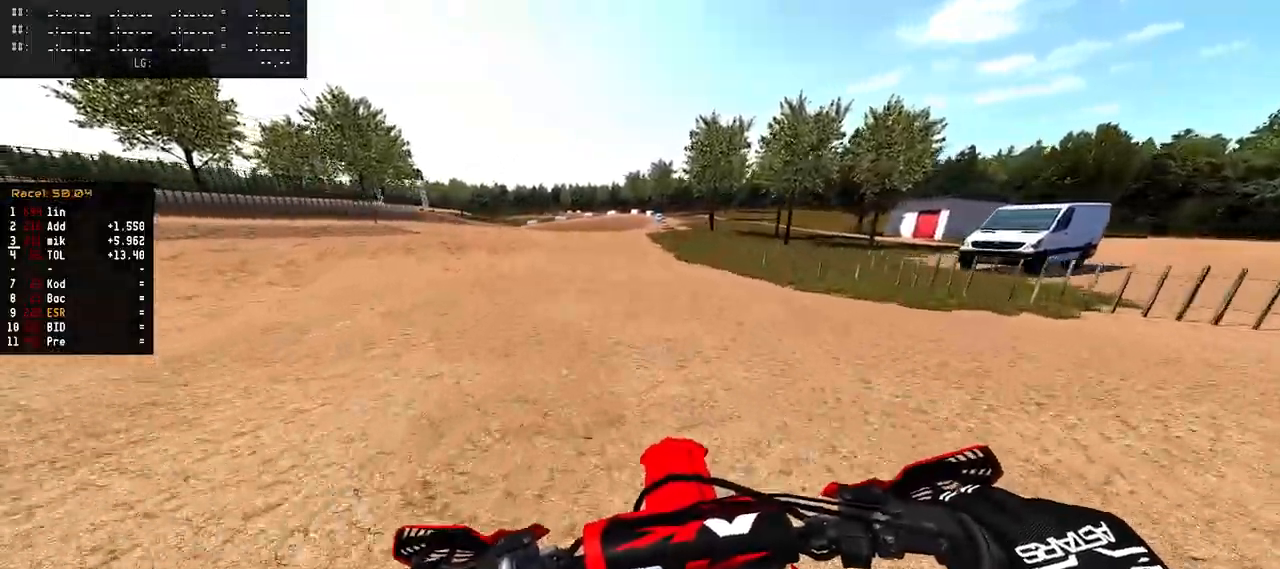
{"buttons": ["R2"], "left_stick": "center", "right_stick": "center", "events": []}
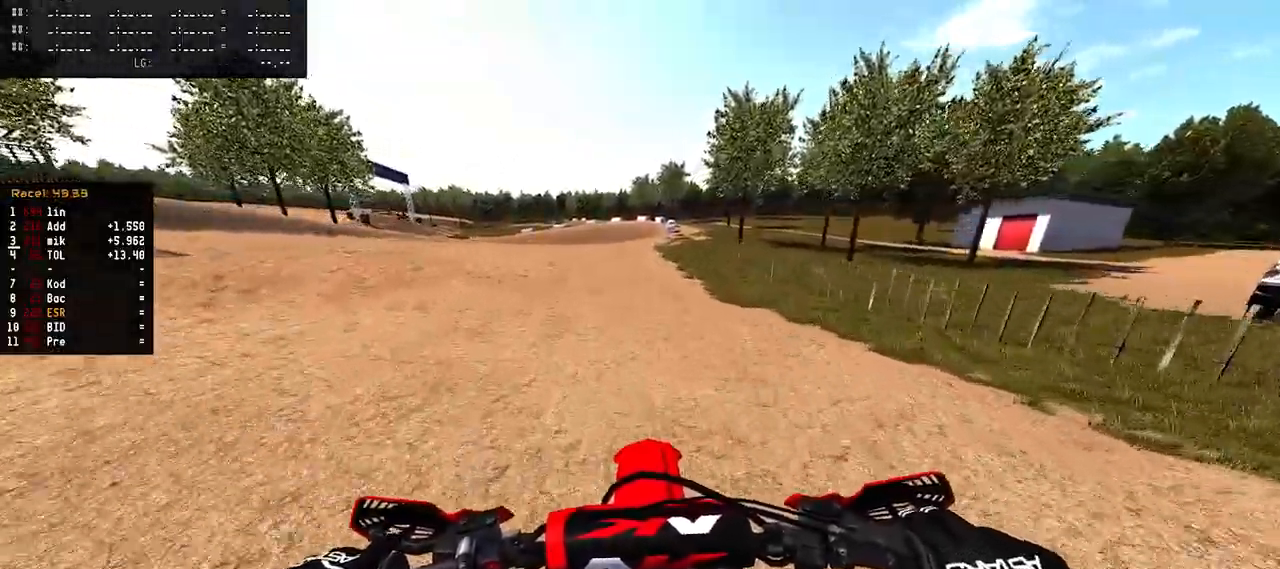
{"buttons": ["R2"], "left_stick": "center", "right_stick": "center", "events": []}
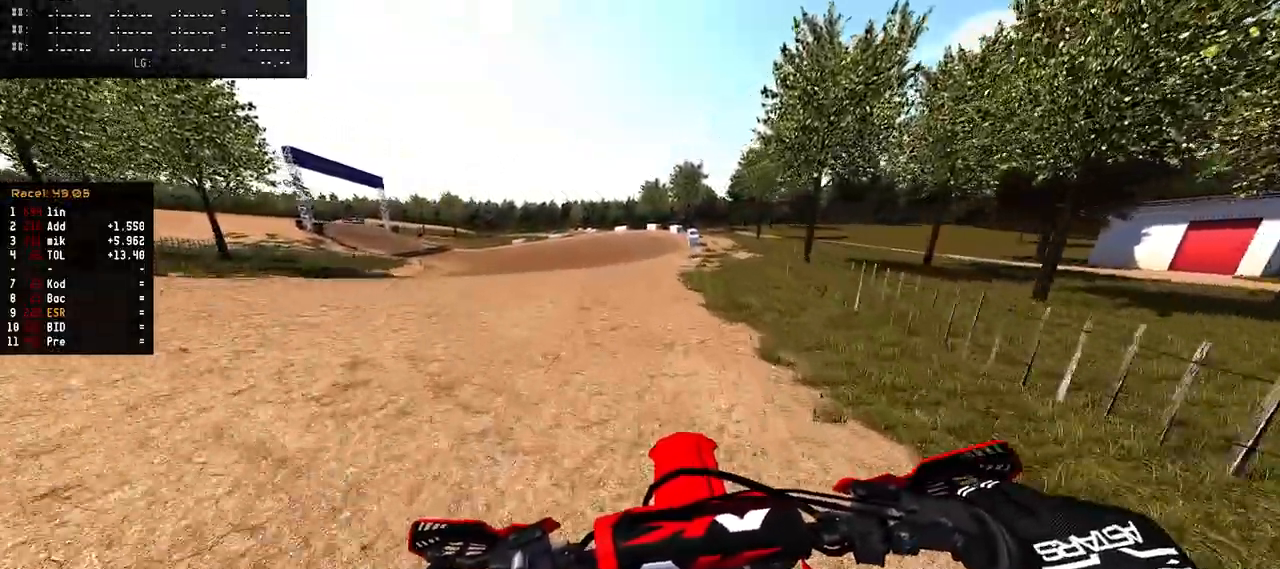
{"buttons": [], "left_stick": "left", "right_stick": "up-right", "events": [[100, "left_stick", "left"], [117, "right_stick", "up"], [367, "R2", "up"], [400, "right_stick", "up-right"]]}
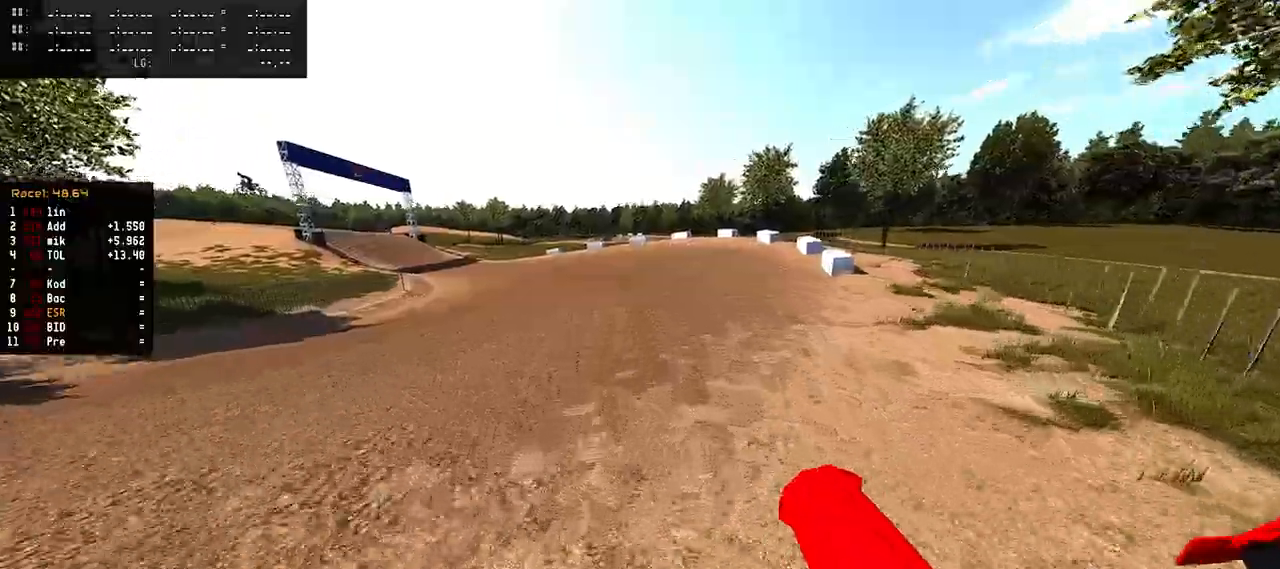
{"buttons": ["R2"], "left_stick": "left", "right_stick": "up-right", "events": [[133, "R2", "down"]]}
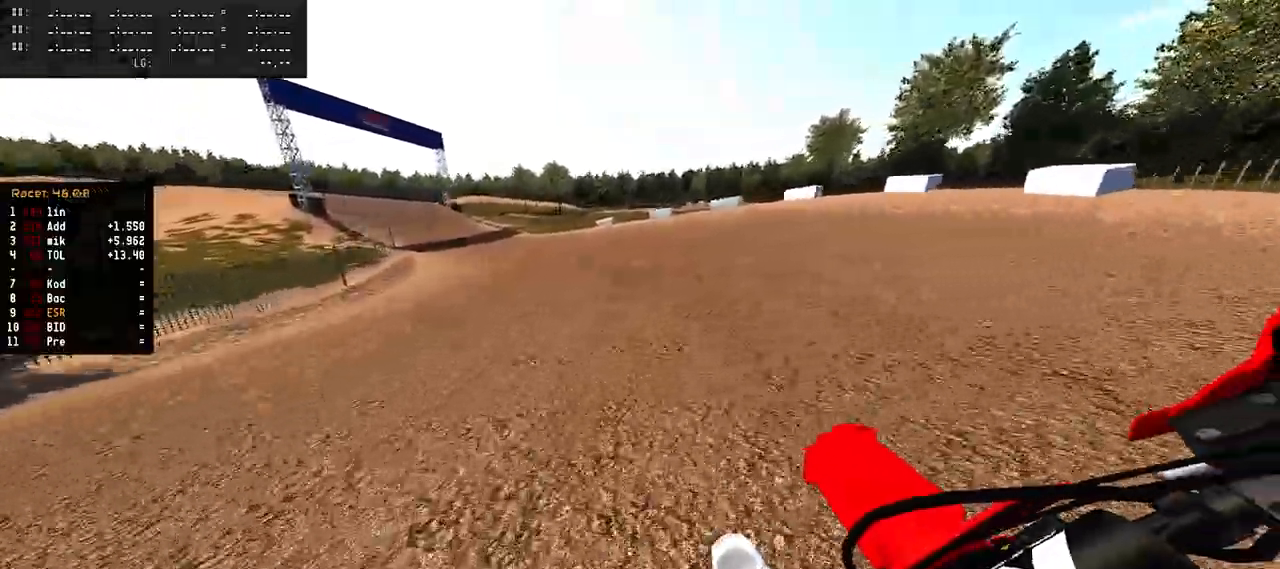
{"buttons": ["R2"], "left_stick": "left", "right_stick": "center", "events": [[167, "R1", "down"], [233, "R1", "up"], [333, "right_stick", "center"]]}
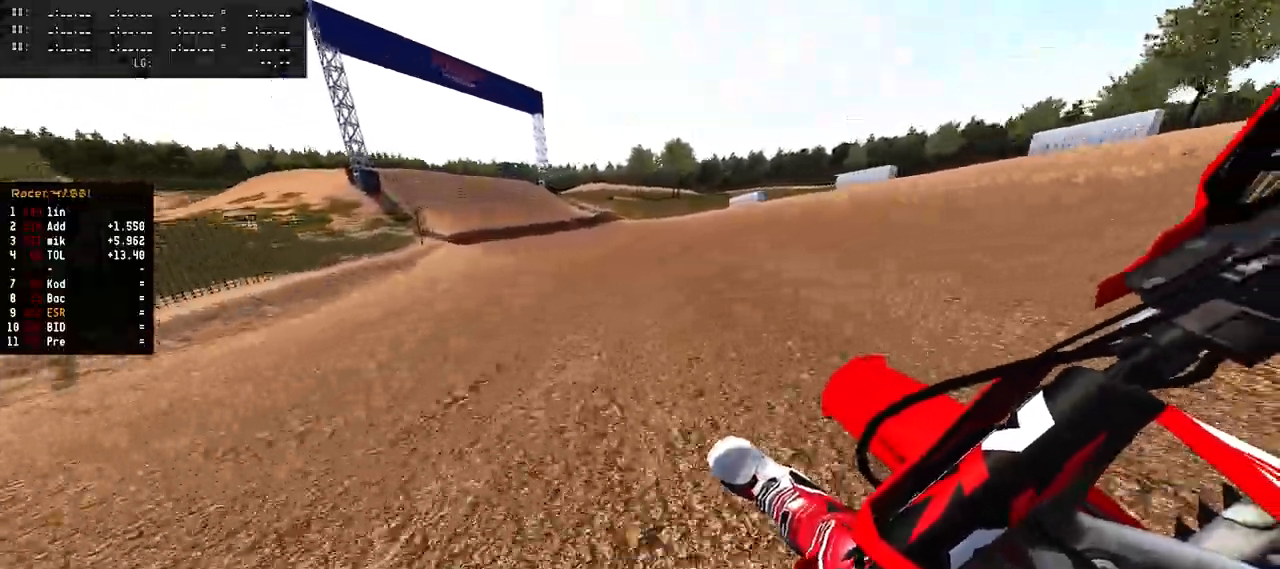
{"buttons": ["R2"], "left_stick": "left", "right_stick": "center", "events": []}
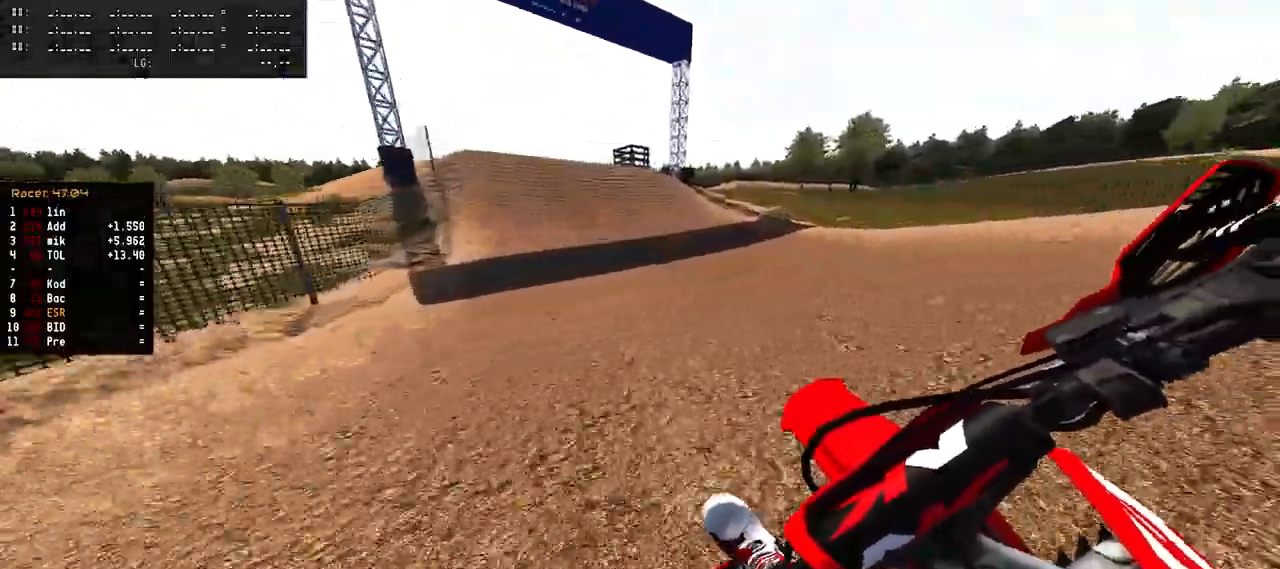
{"buttons": [], "left_stick": "left", "right_stick": "center", "events": [[300, "R2", "up"], [383, "R3", "down"], [450, "R3", "up"]]}
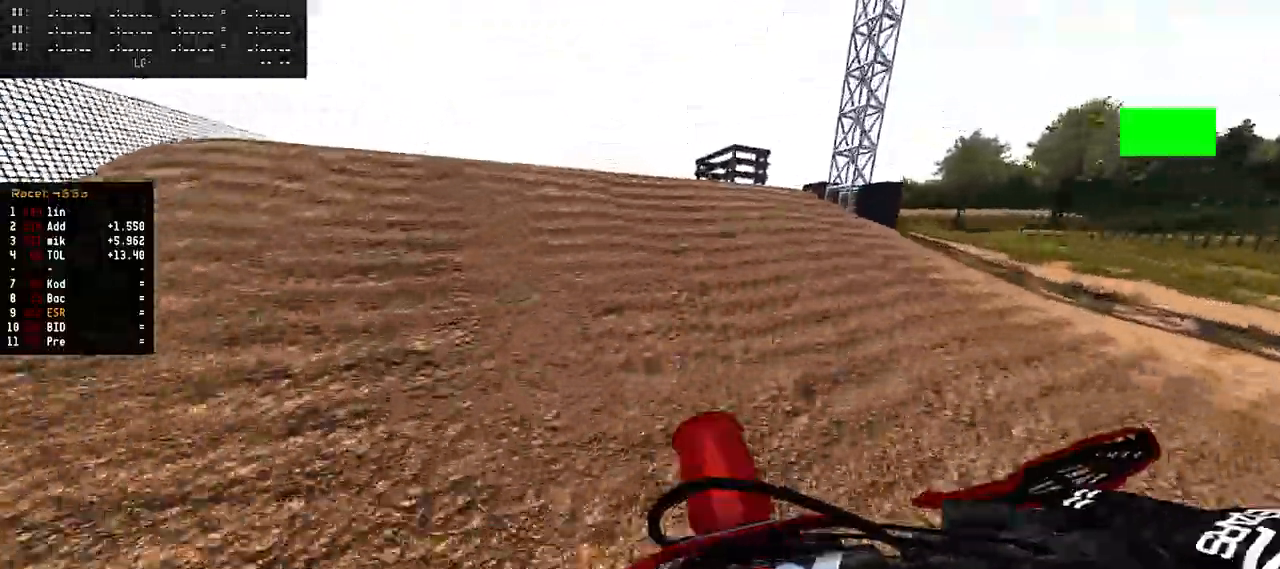
{"buttons": [], "left_stick": "up-right", "right_stick": "up", "events": [[67, "R3", "down"], [200, "R3", "up"], [283, "left_stick", "center"], [317, "right_stick", "up"], [333, "left_stick", "up-right"]]}
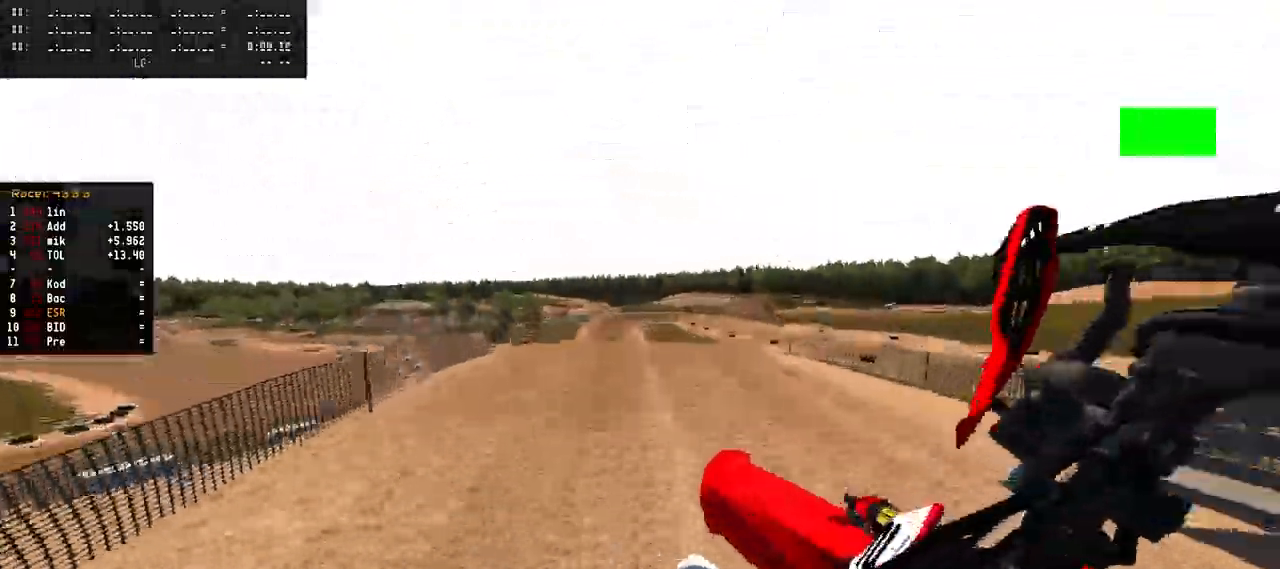
{"buttons": [], "left_stick": "up-right", "right_stick": "center", "events": [[50, "right_stick", "center"], [250, "R3", "down"], [367, "R3", "up"]]}
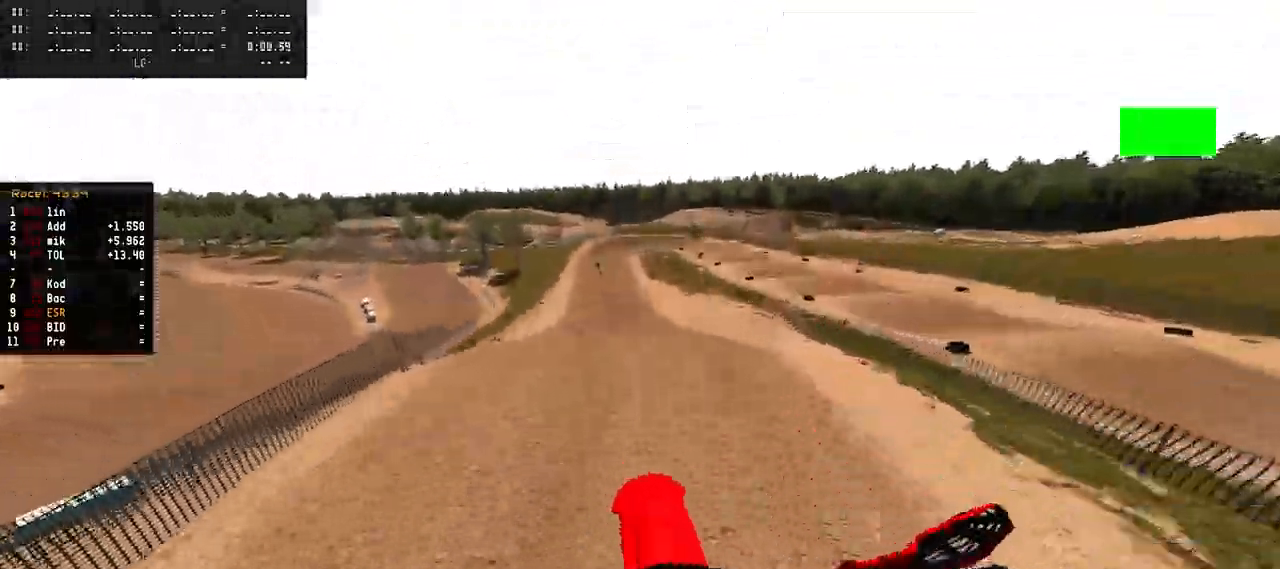
{"buttons": ["R2"], "left_stick": "left", "right_stick": "up", "events": [[17, "left_stick", "left"], [17, "right_stick", "up"], [83, "R2", "down"]]}